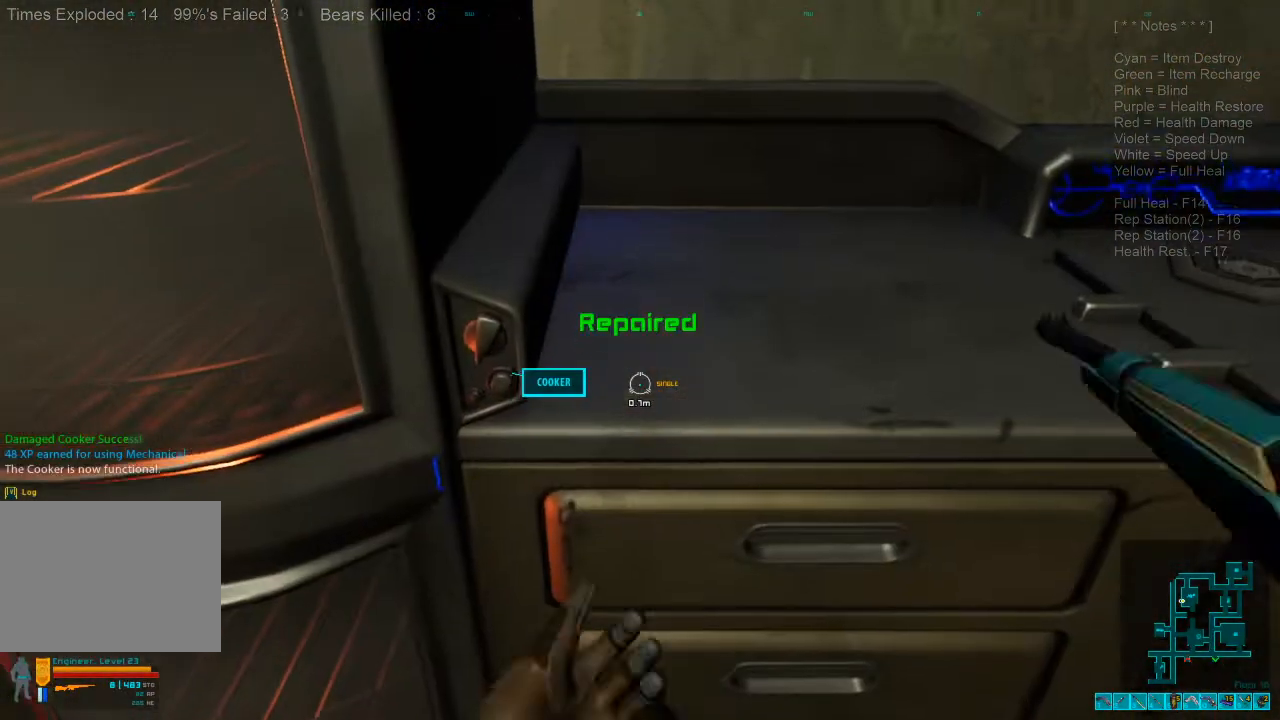
Gameplay with keyboard and mouse; each line is a JSON object with the keys and mouse buttons held at the frame after it. "events" lists presses ("down") and releases ("up") of "1", "2", "3", "4", "a", "alt", "c", "caps_lock", "ctrl", "d", "e", "f", "q", "r", "s", "shift", "space", "super", "tab", "tilde", "v", "w", "x", "z", "mouse_left", "mouse_wheel" and "mouse_right" between this image and that frame as [ms after this image, input, new state], when the widget could be followed in between. "mouse_left", "mouse_wheel", "mouse_right" = the "left", "wheel", "right" buttons of the "mouse" list. No other keys are recorded. "wheel" means that the mouse wheel is clicked or scrolled. Mouse movement is not recorded.
{"keys": [], "mouse": [], "events": [[367, "space", "down"], [433, "space", "up"]]}
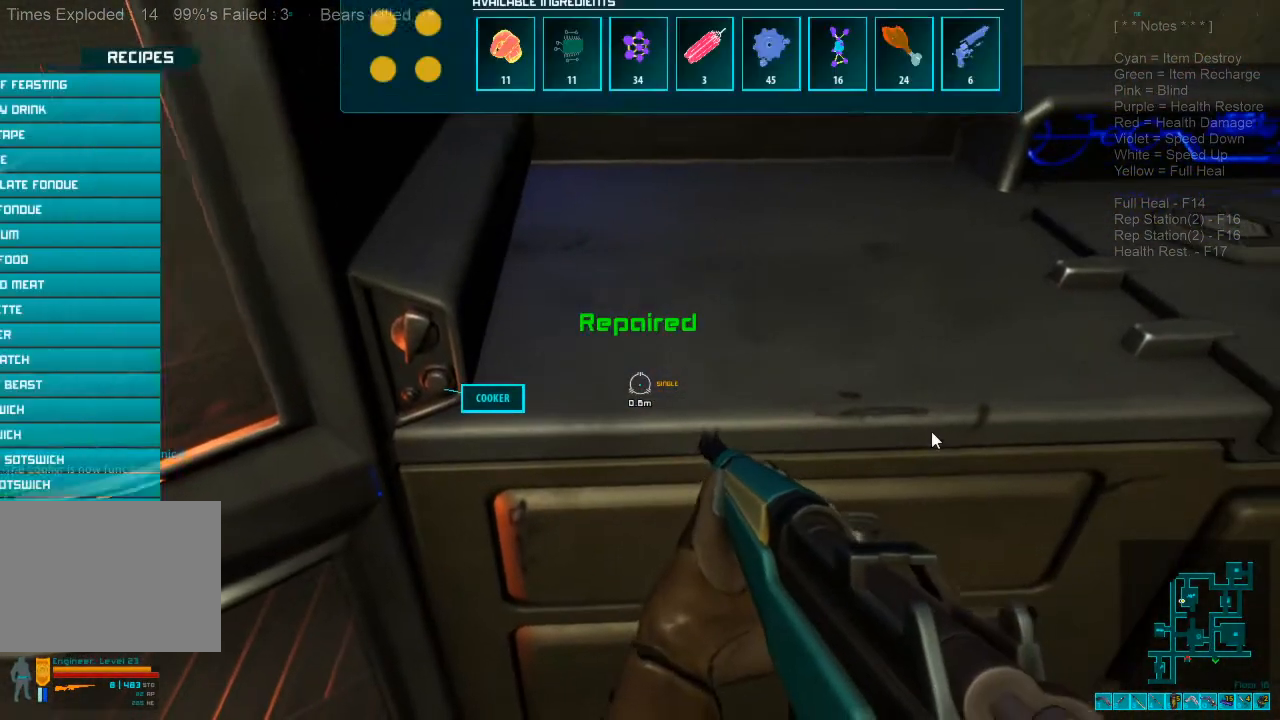
{"keys": [], "mouse": [], "events": []}
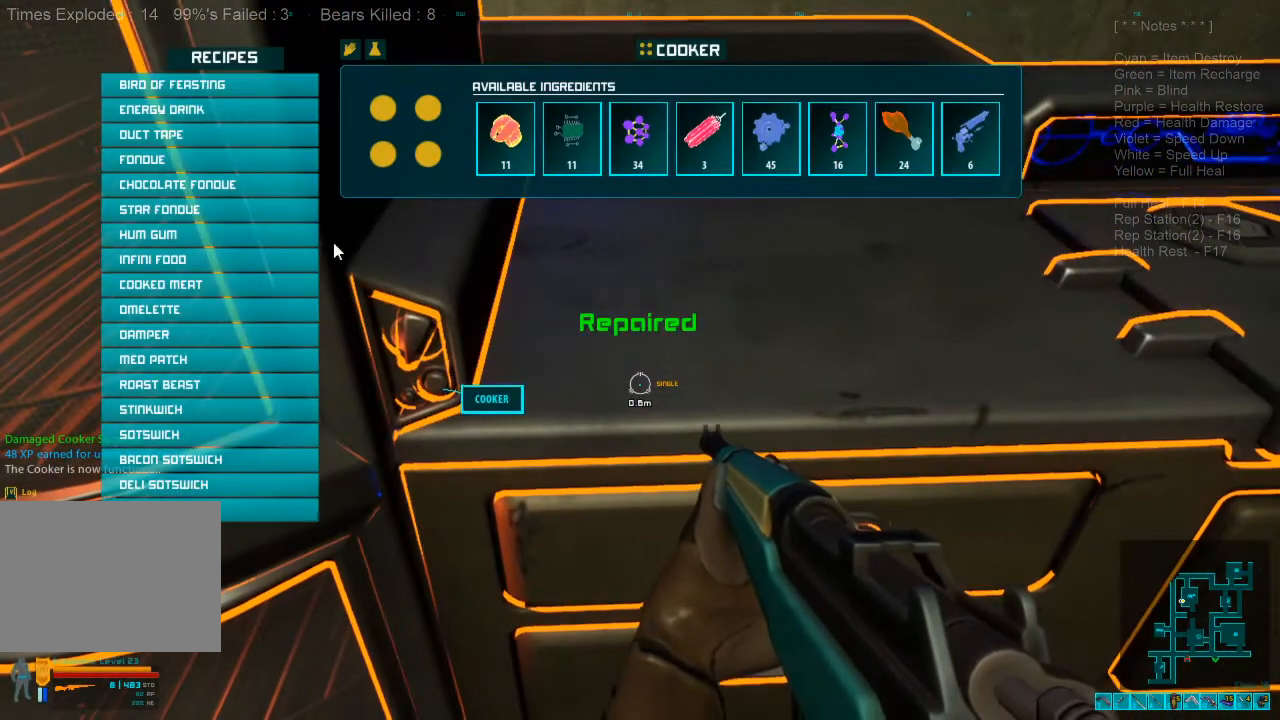
{"keys": [], "mouse": [], "events": []}
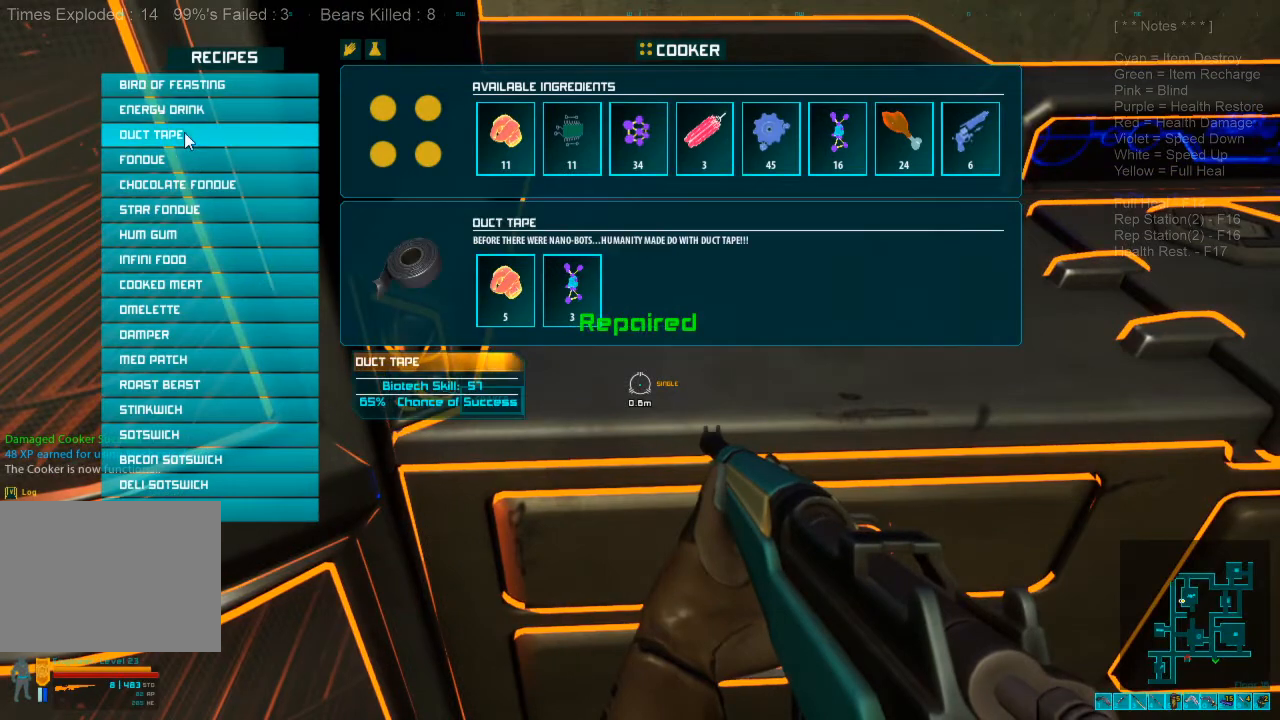
{"keys": [], "mouse": [], "events": [[400, "mouse_left", "down"], [500, "mouse_left", "up"]]}